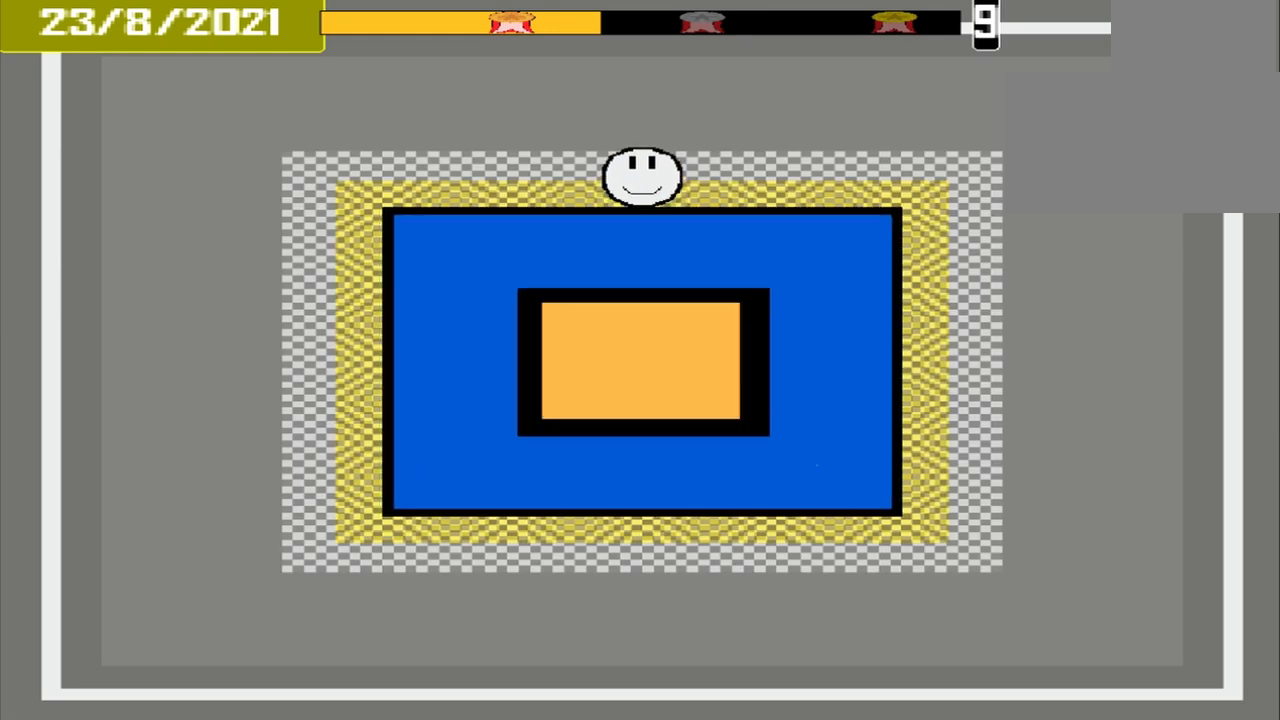
Gameplay with a controller (PlayStation layout); each line is a JSON object with the inputs held at the frame after it. "events" lists button and stick changes between this image and that frame as [ms after this image, input, new state], when the widget could be followed in between. Not read: L2 L3 R2 R3 left_stick right_stick.
{"buttons": ["L1"], "events": [[125, "CROSS", "down"], [333, "CROSS", "up"], [375, "L1", "down"]]}
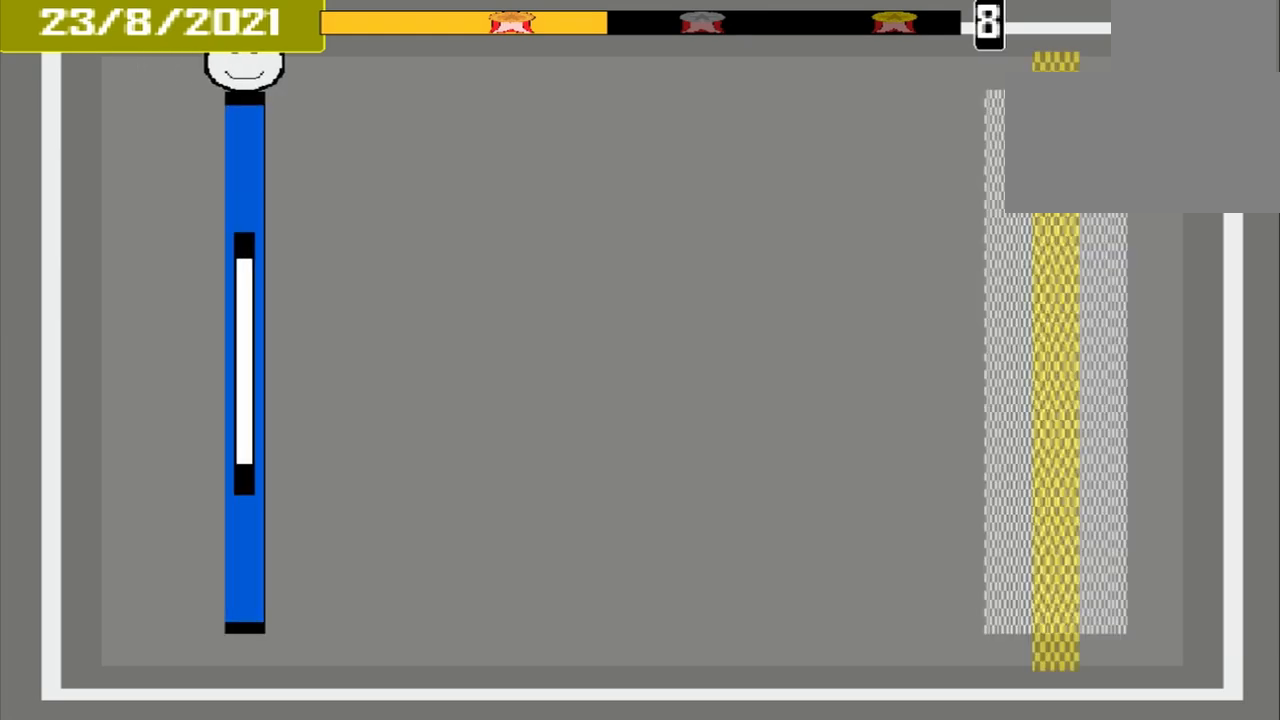
{"buttons": ["L1"], "events": []}
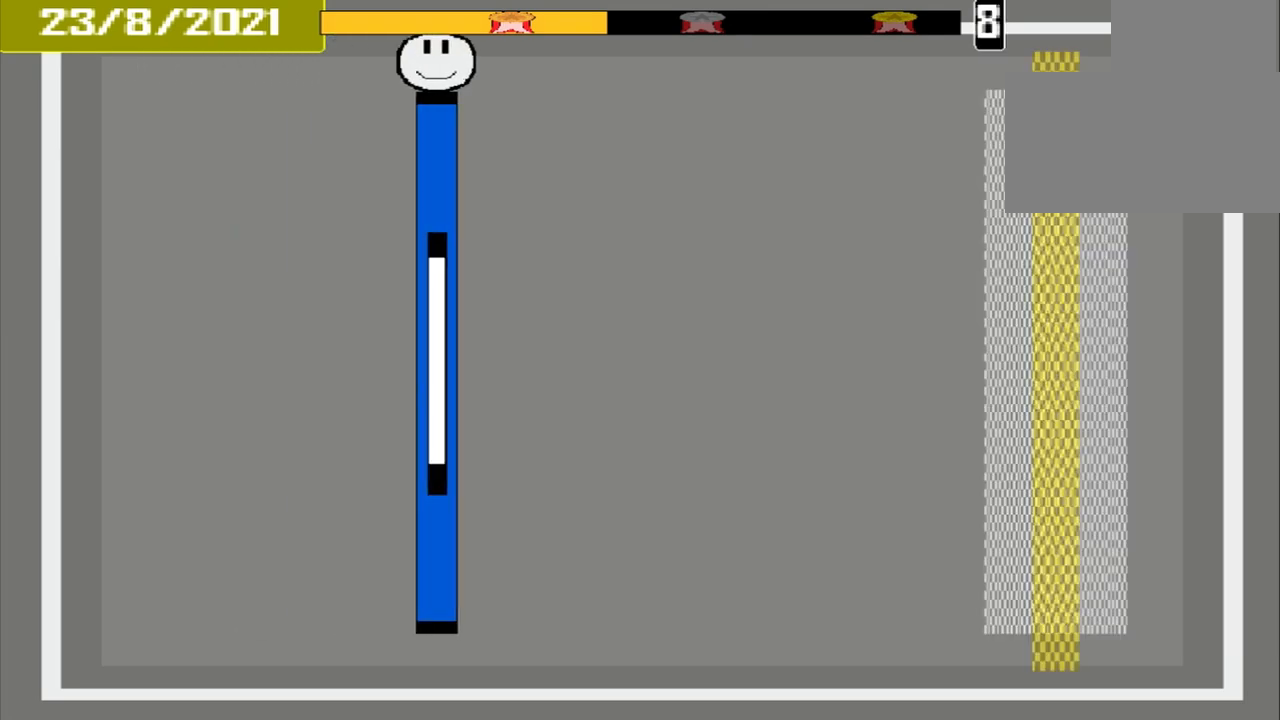
{"buttons": ["L1"], "events": []}
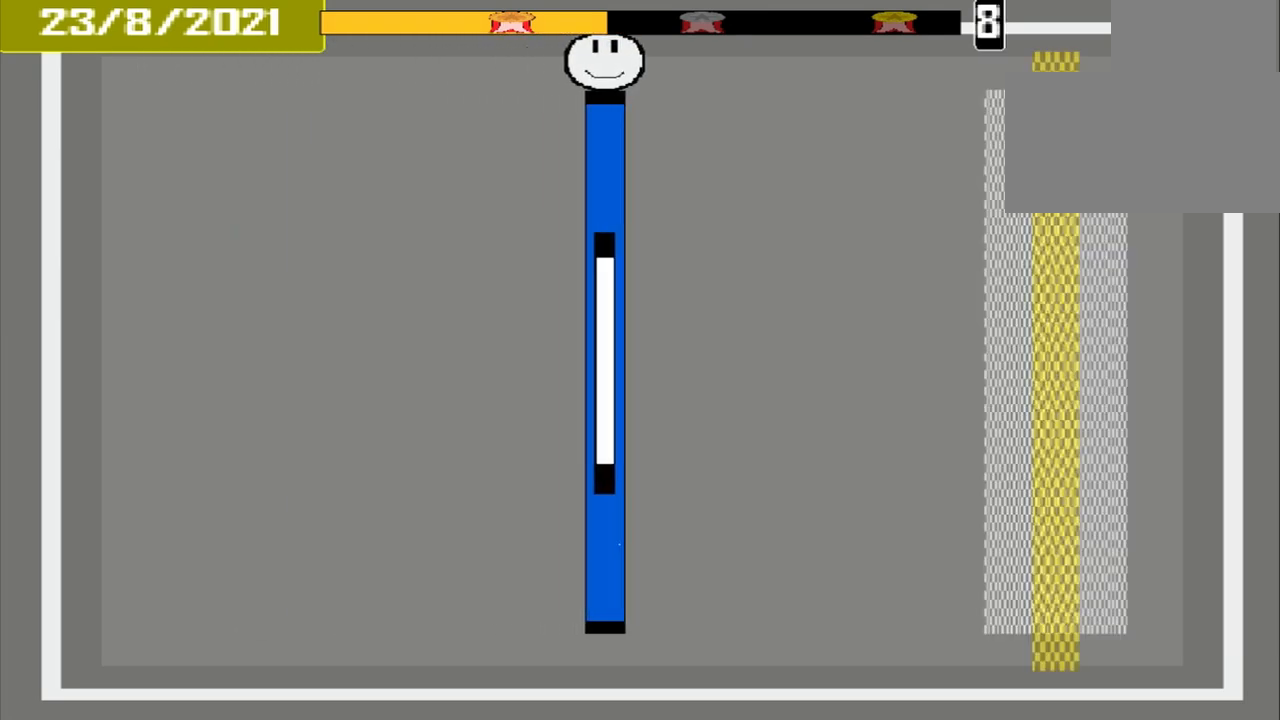
{"buttons": ["L1"], "events": []}
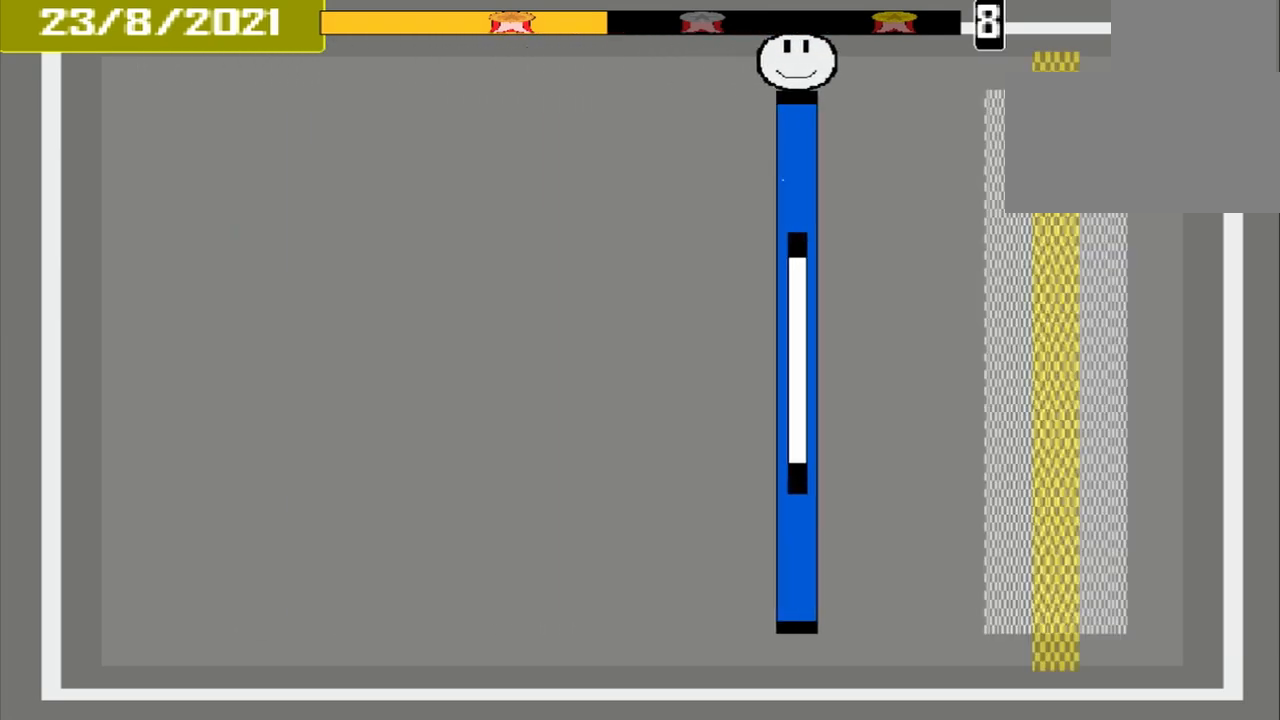
{"buttons": ["L1"], "events": []}
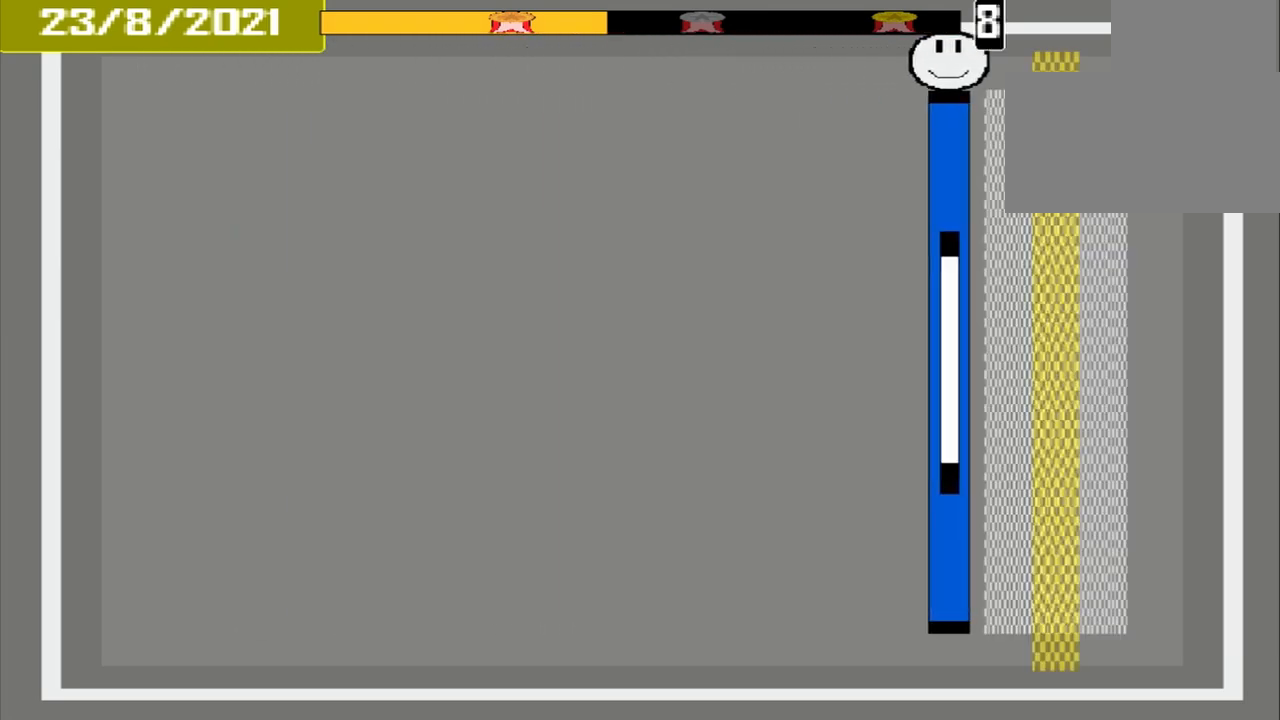
{"buttons": [], "events": [[250, "L1", "up"]]}
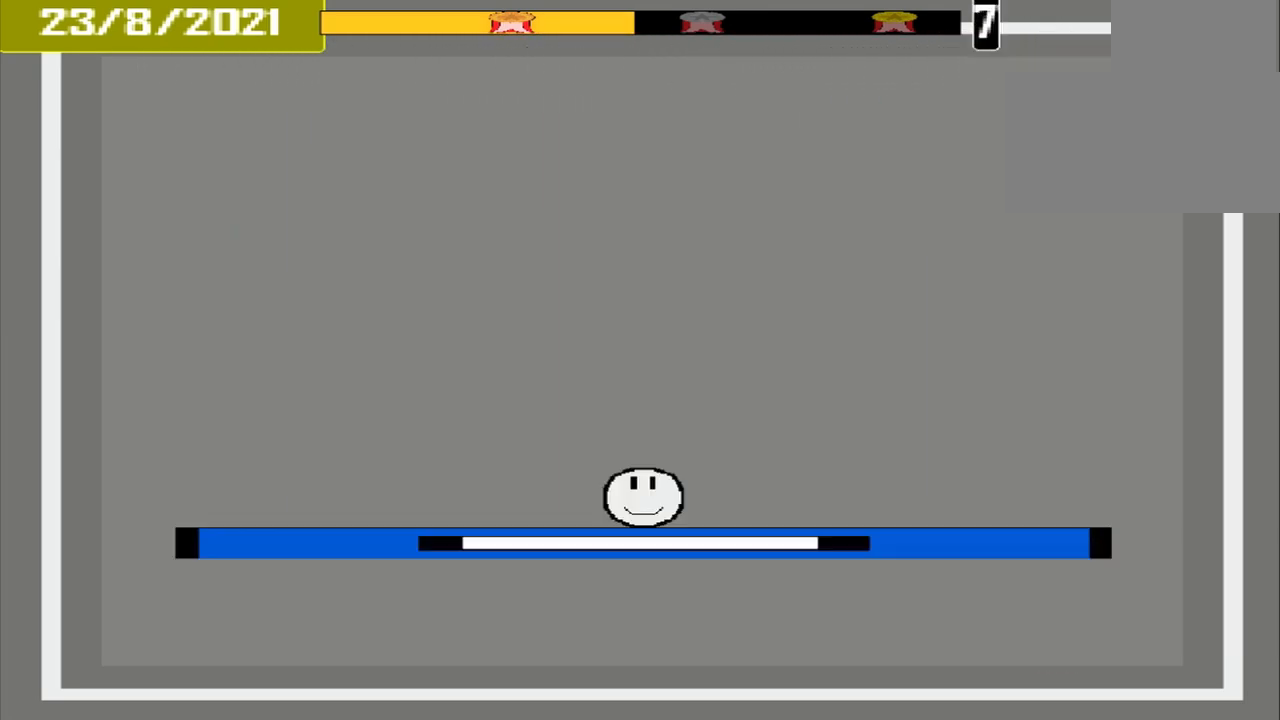
{"buttons": [], "events": []}
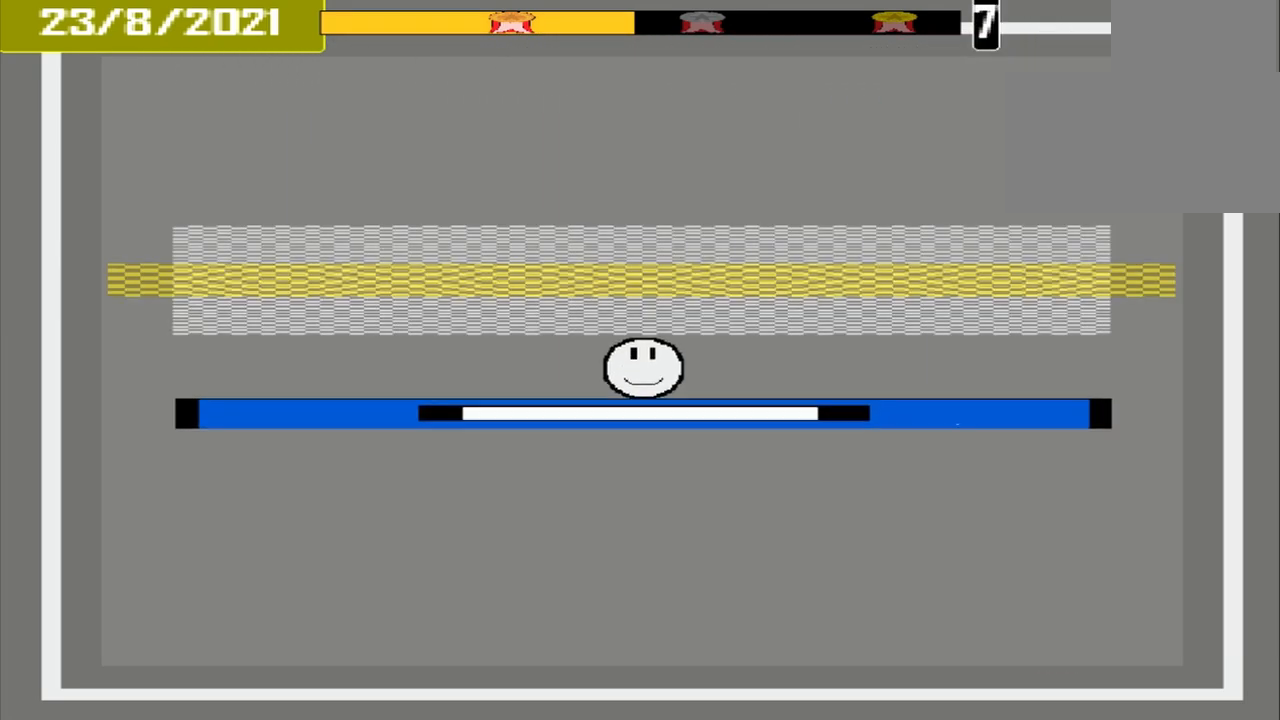
{"buttons": ["CROSS"], "events": [[500, "CROSS", "down"]]}
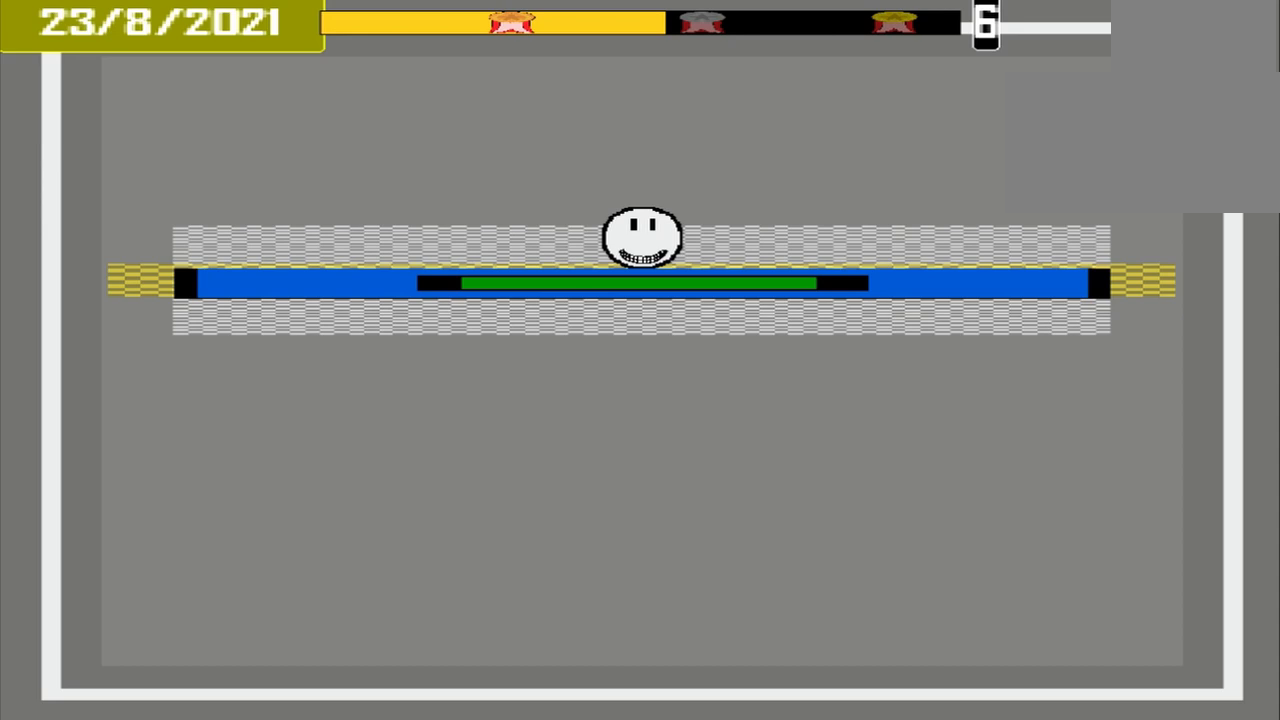
{"buttons": [], "events": [[125, "CROSS", "up"]]}
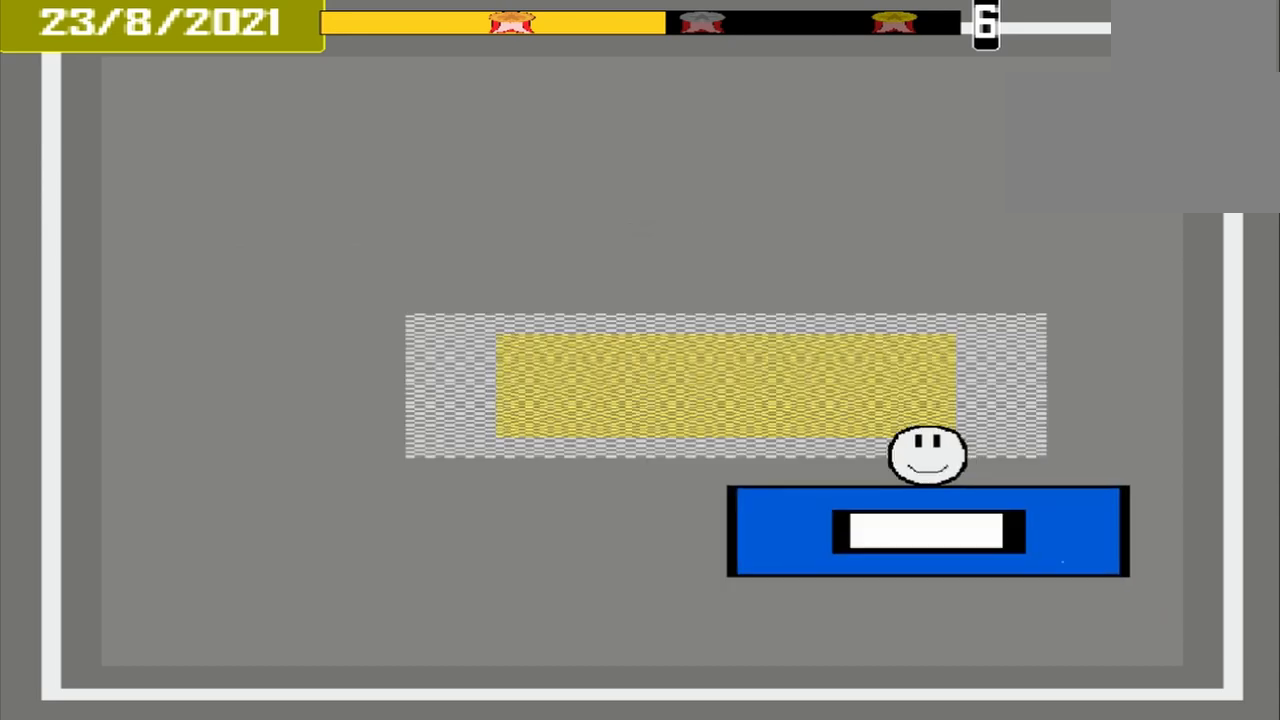
{"buttons": [], "events": []}
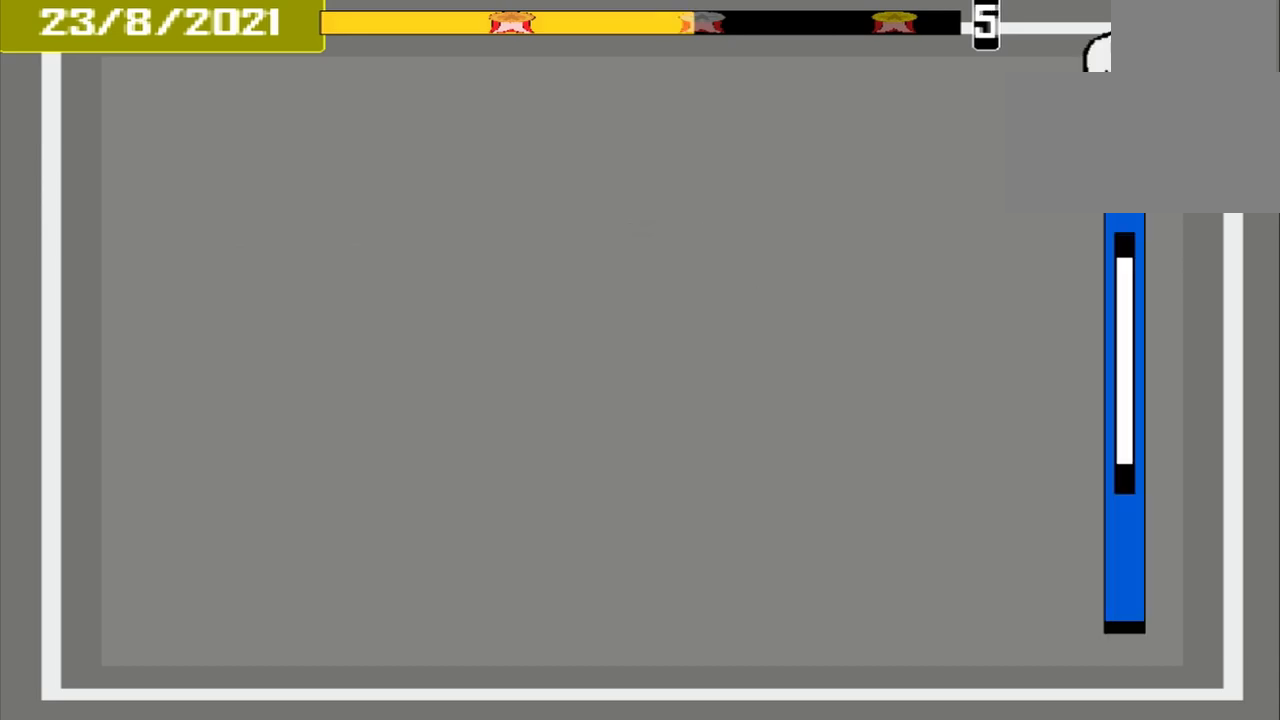
{"buttons": [], "events": []}
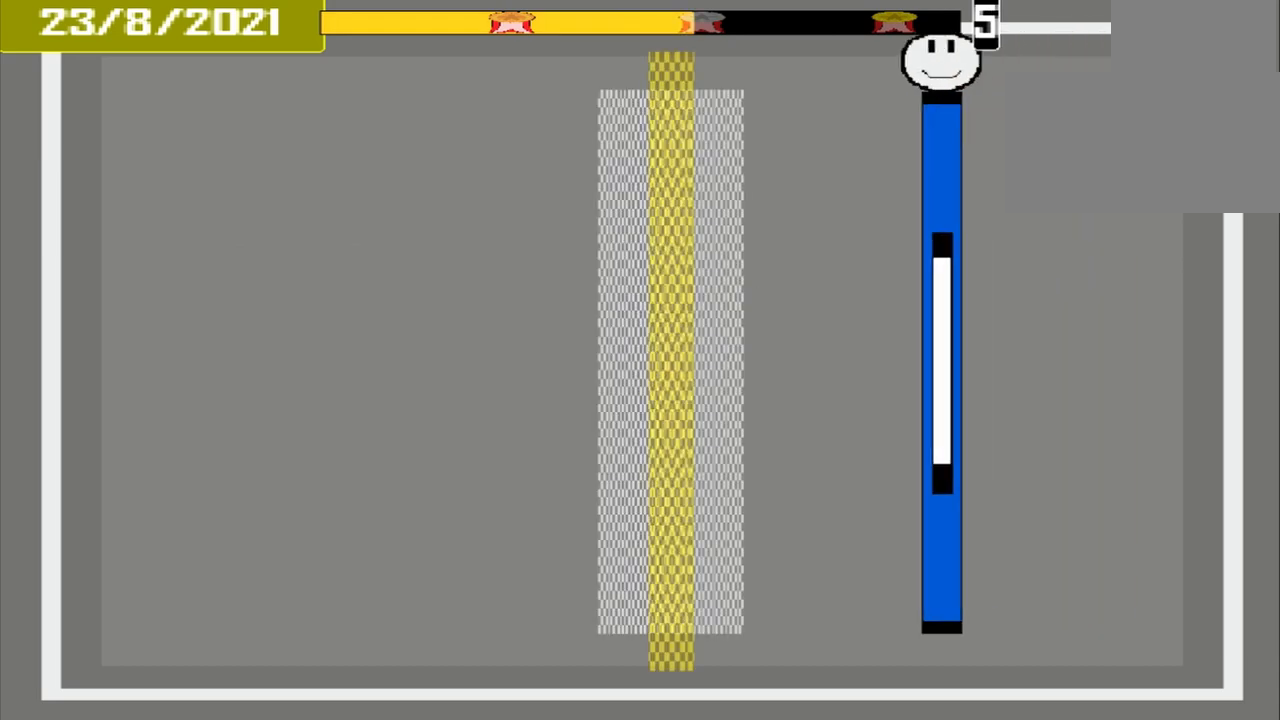
{"buttons": [], "events": []}
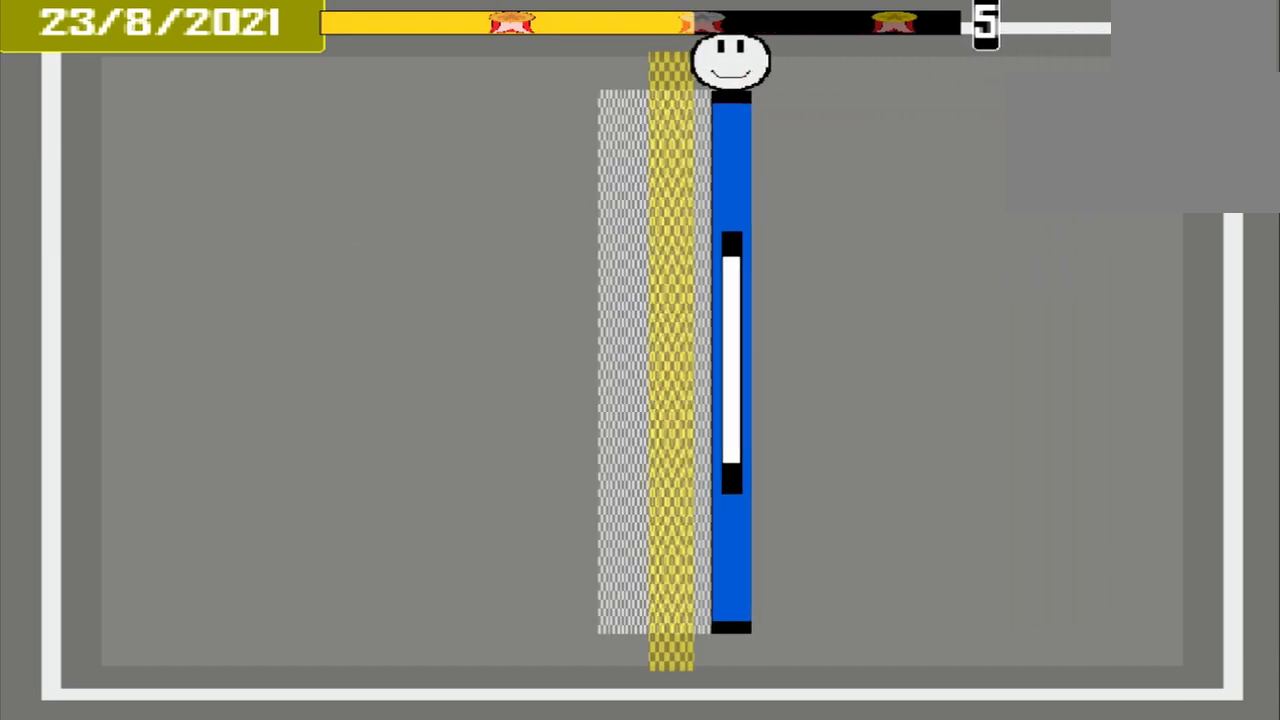
{"buttons": [], "events": [[167, "CROSS", "down"], [292, "CROSS", "up"]]}
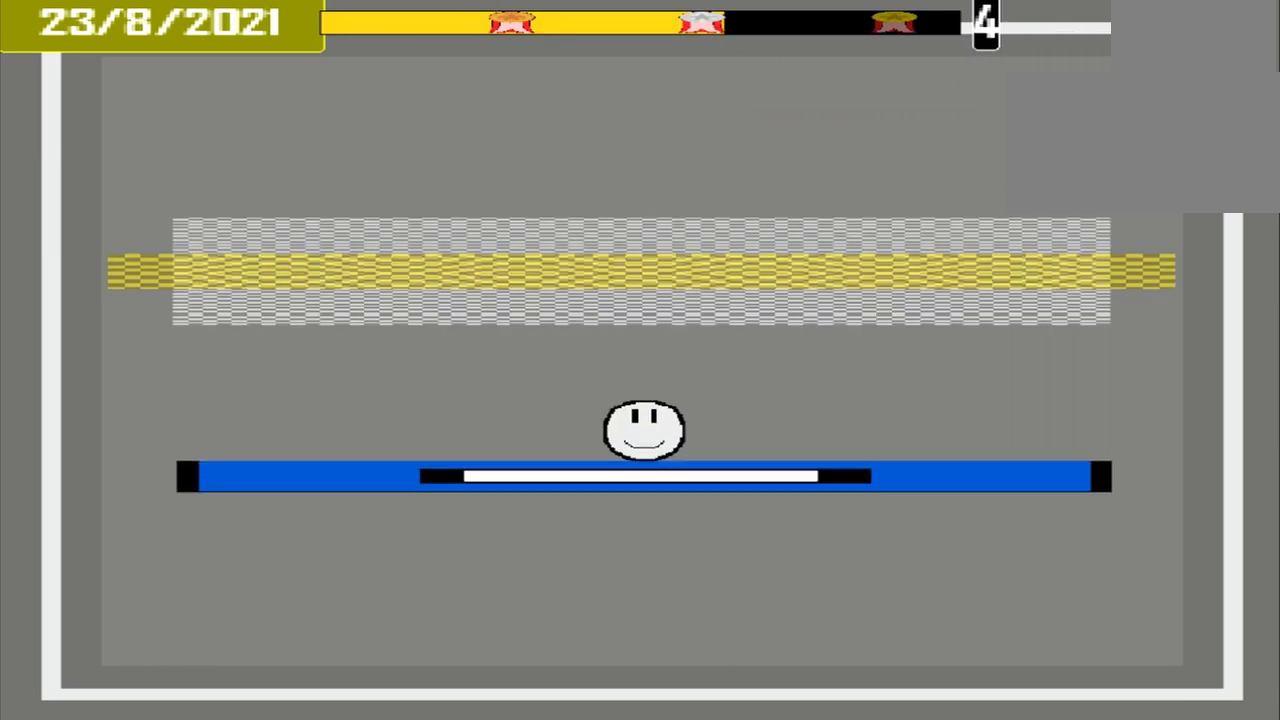
{"buttons": [], "events": []}
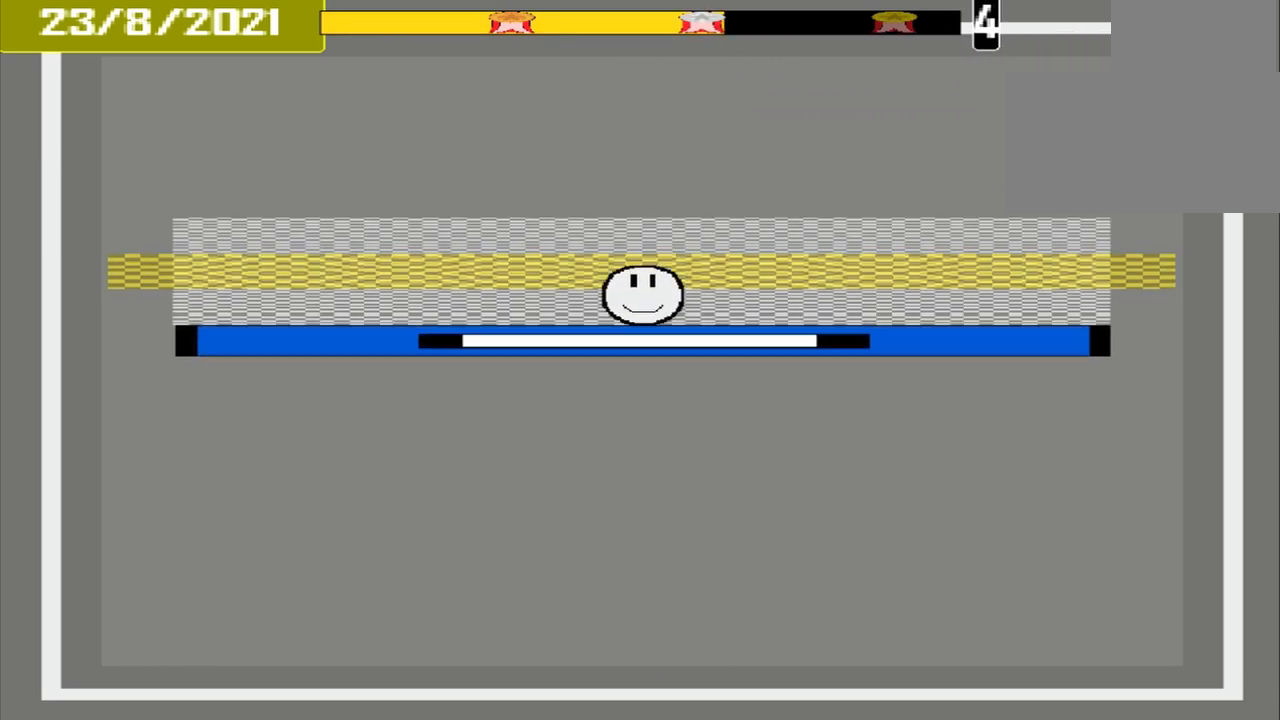
{"buttons": [], "events": [[208, "CROSS", "down"], [417, "CROSS", "up"]]}
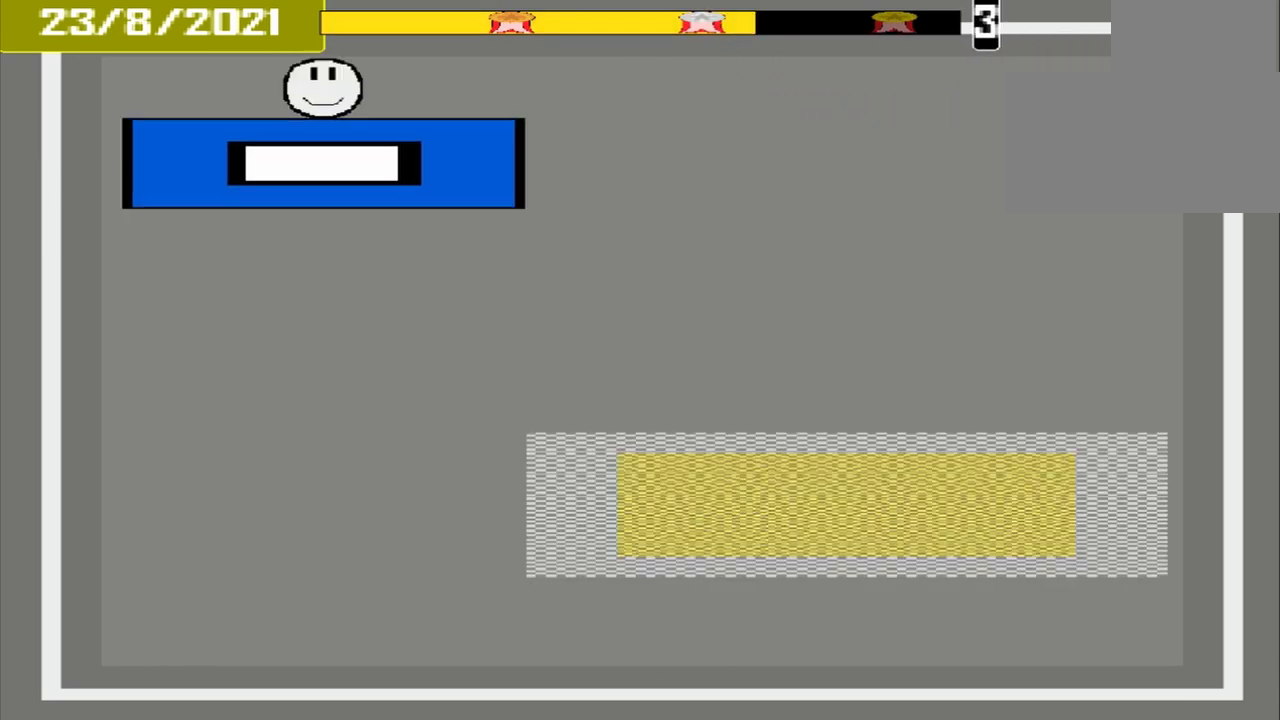
{"buttons": [], "events": []}
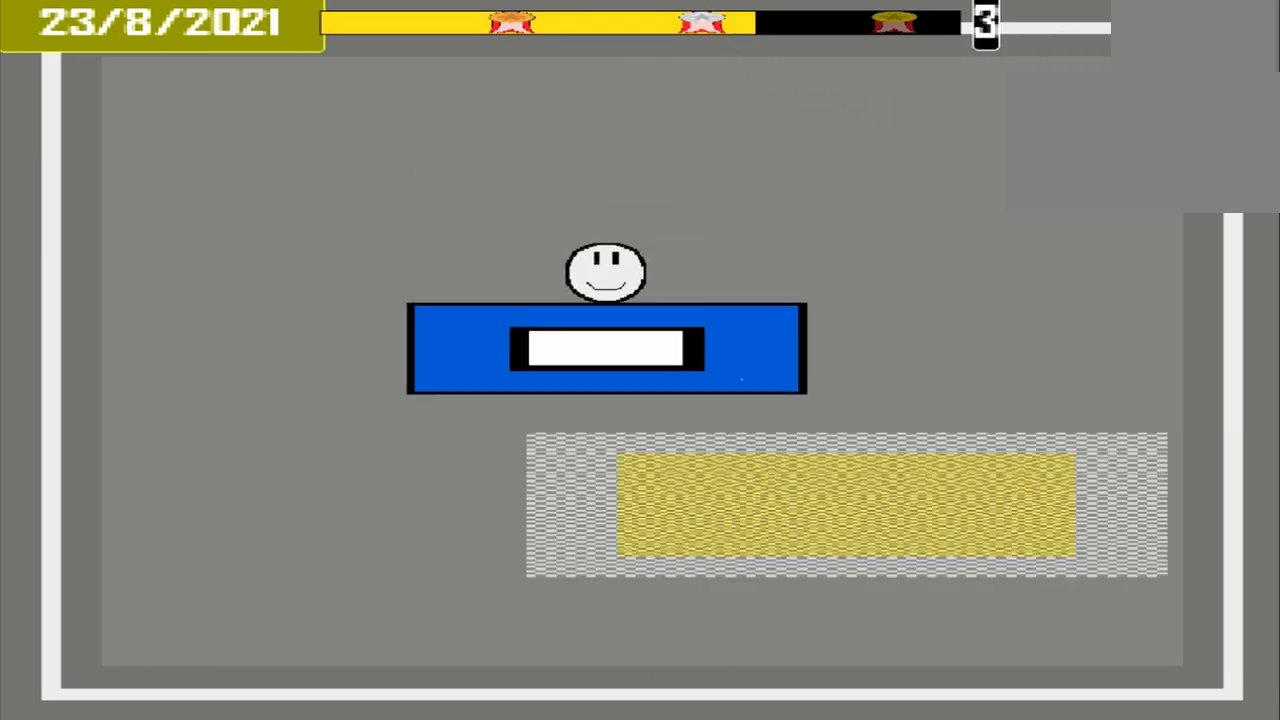
{"buttons": [], "events": []}
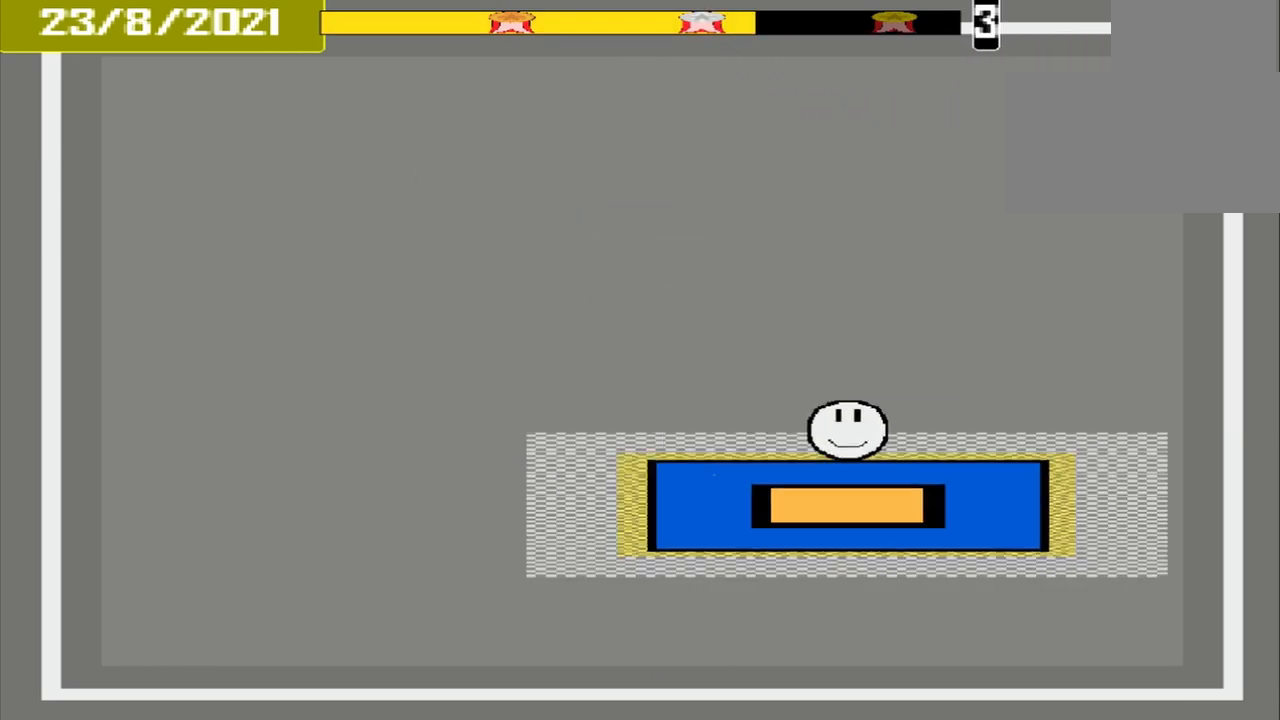
{"buttons": [], "events": [[42, "CROSS", "down"], [250, "CROSS", "up"]]}
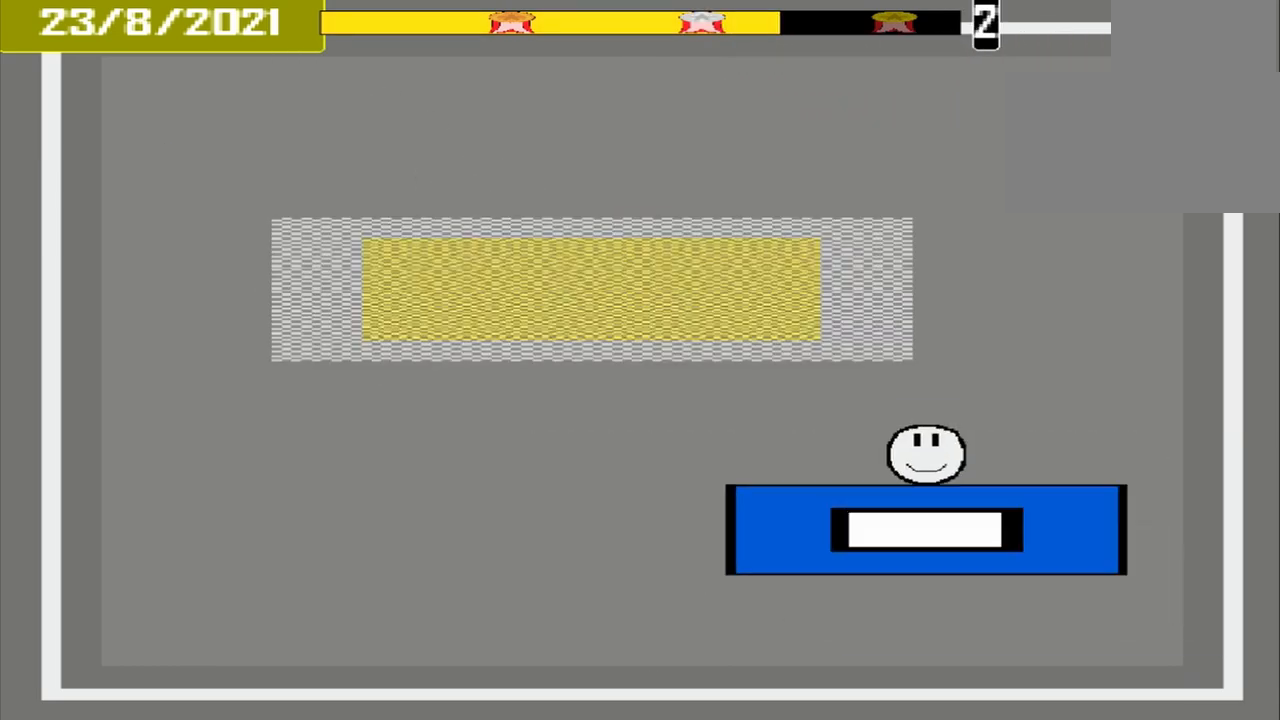
{"buttons": [], "events": []}
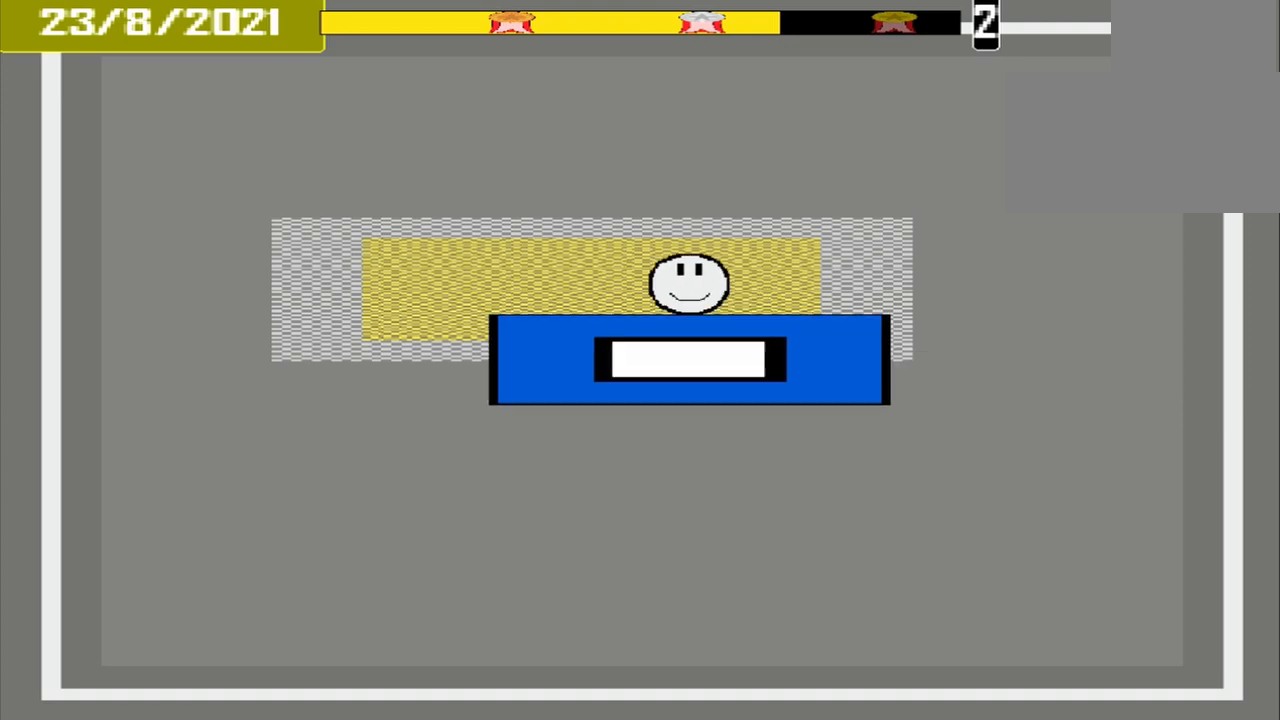
{"buttons": [], "events": [[125, "CROSS", "down"], [333, "CROSS", "up"]]}
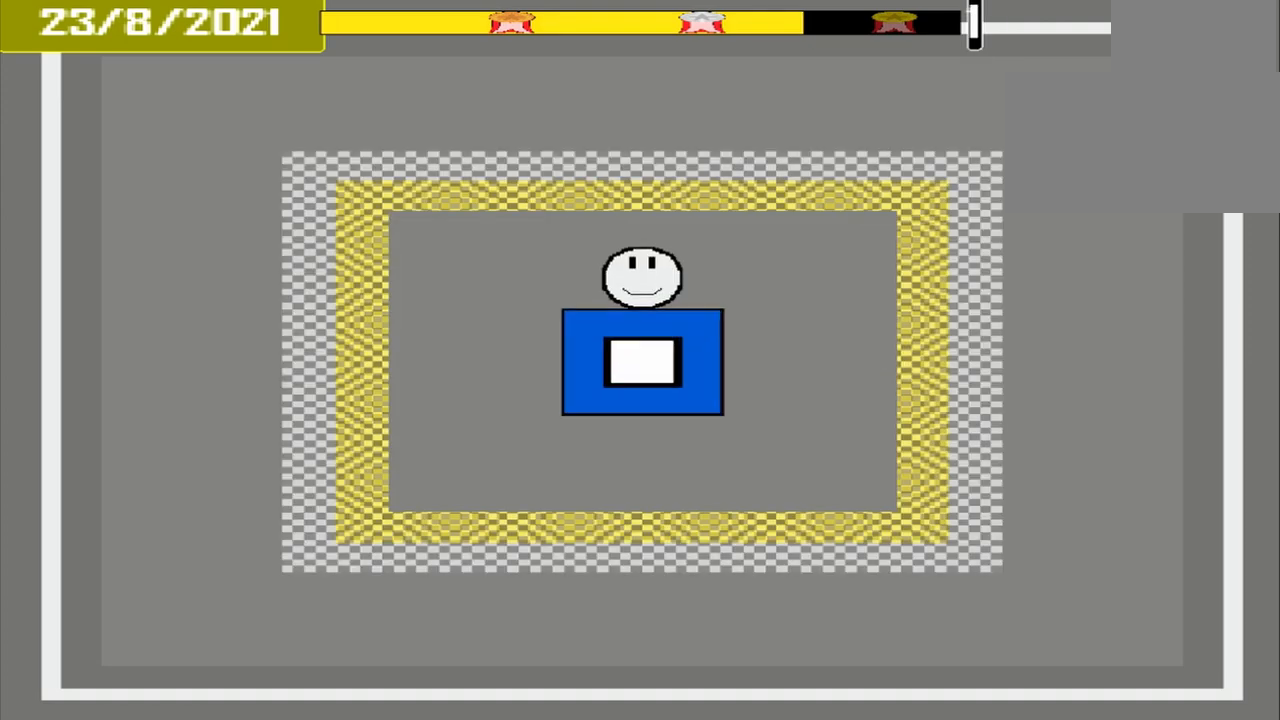
{"buttons": [], "events": []}
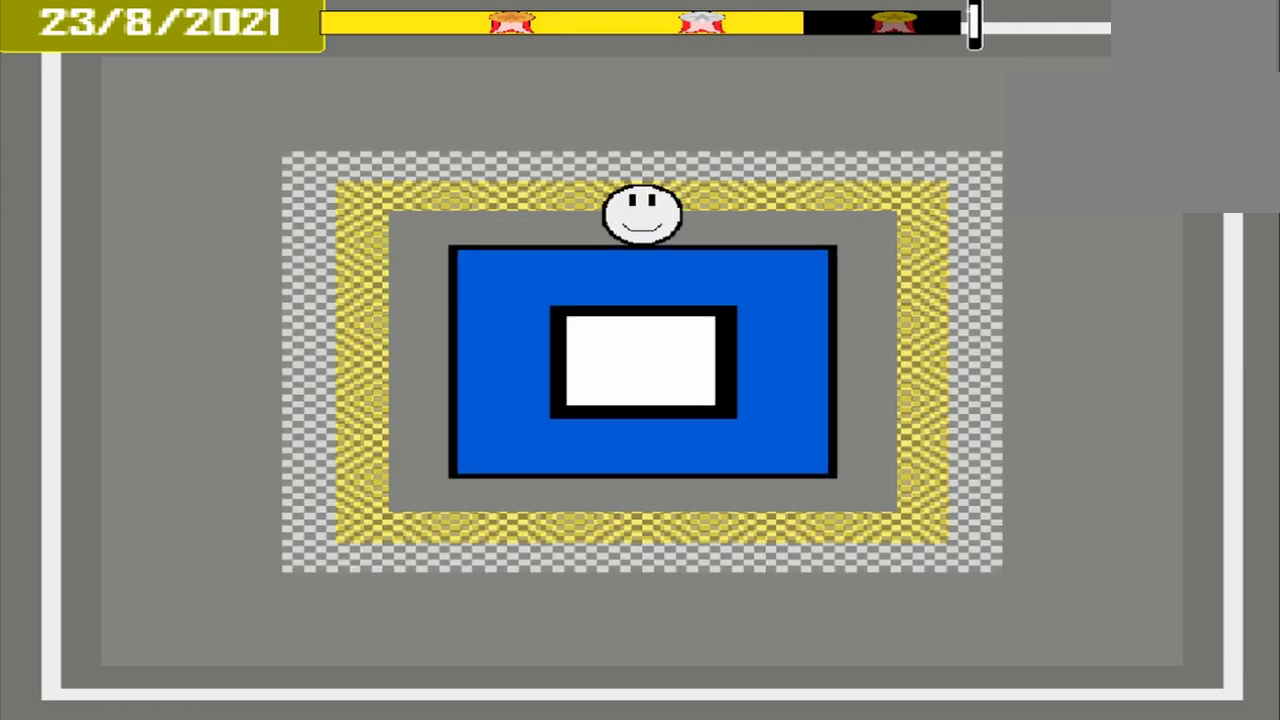
{"buttons": ["CROSS"], "events": [[458, "CROSS", "down"]]}
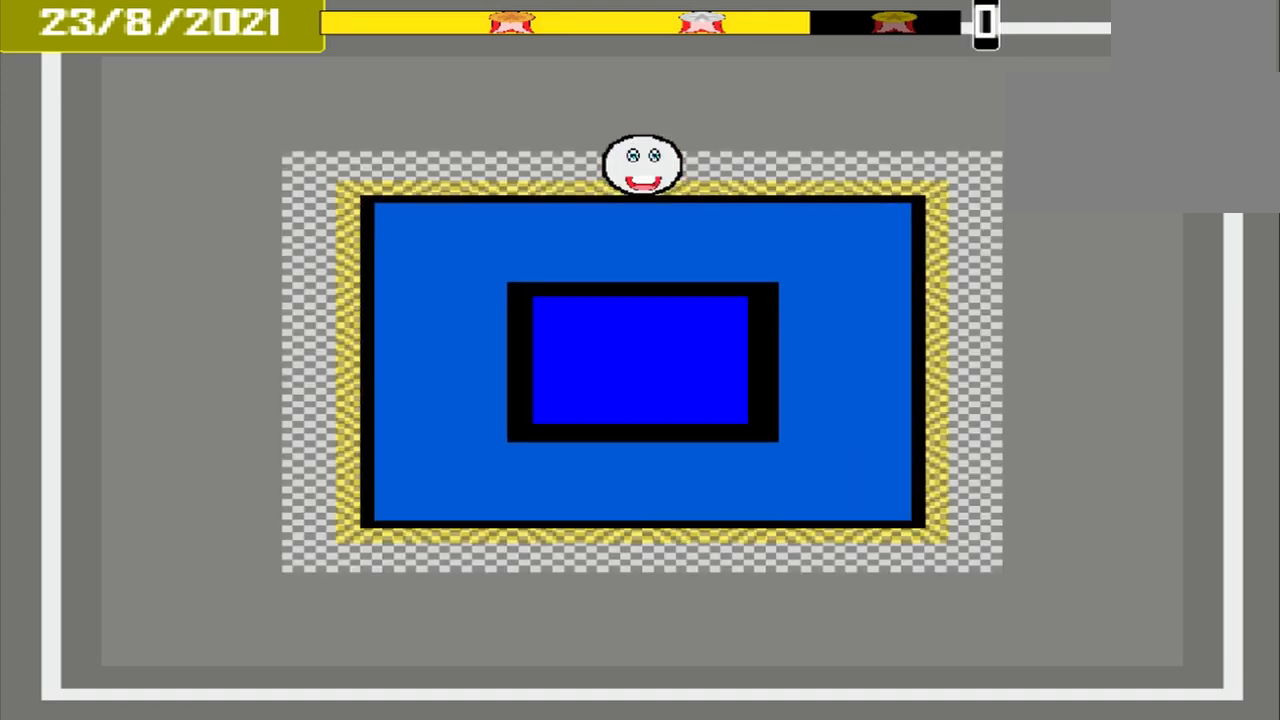
{"buttons": ["CROSS"], "events": []}
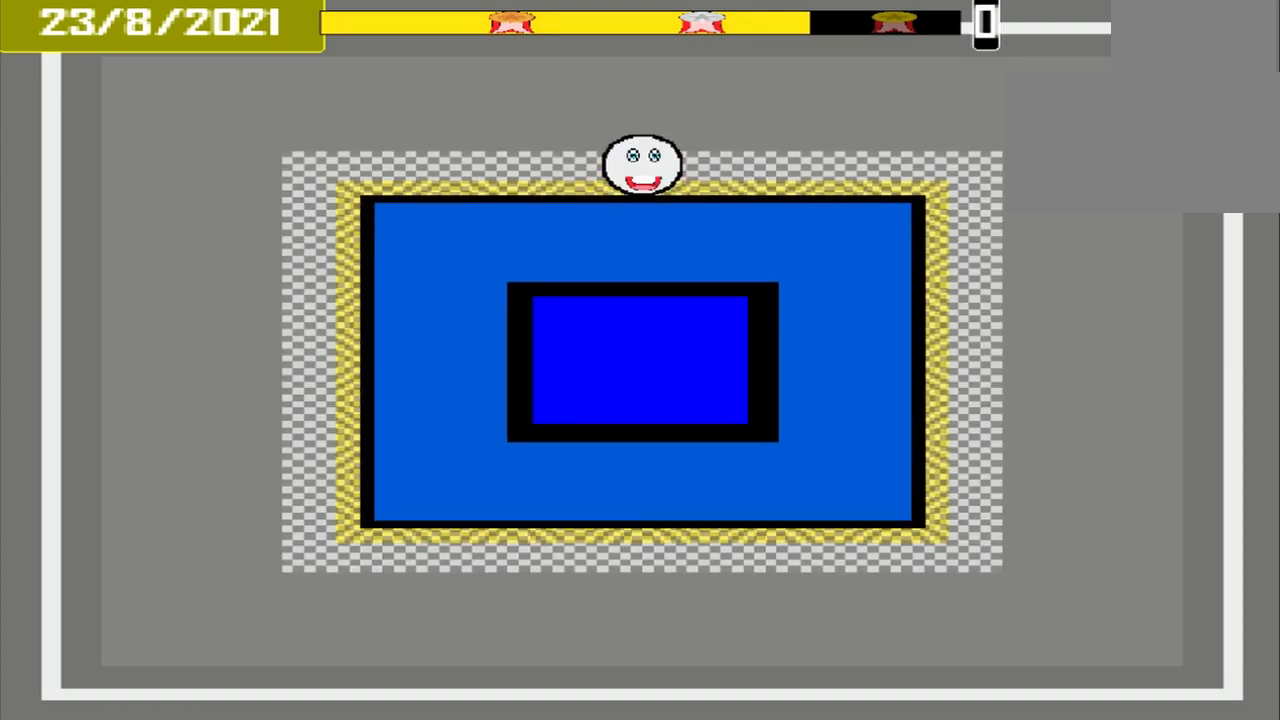
{"buttons": ["CROSS"], "events": []}